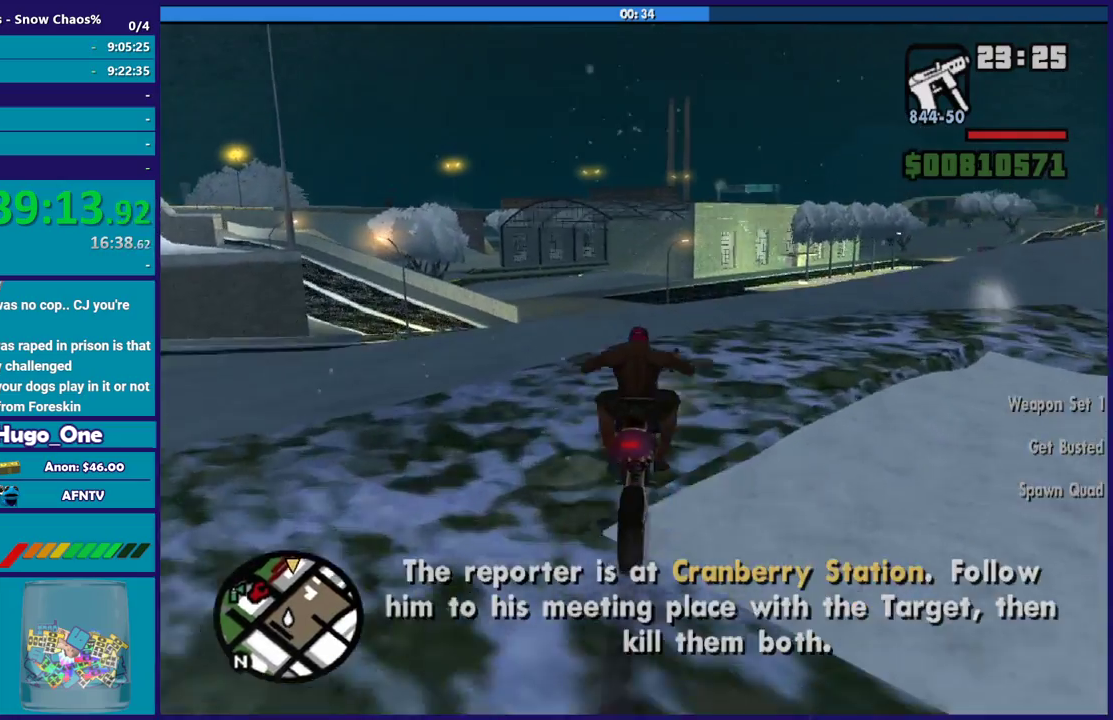
Gameplay with a controller (Xbox layout); each line is a JSON object with the inputs held at the frame after it. "events" lists button and stick changes between this image and that frame as [ms after this image, input, new state], when the widget could be followed in between.
{"buttons": ["R2"], "left_stick": "up-left", "right_stick": "center", "events": [[34, "left_stick", "up"], [167, "left_stick", "up-left"], [234, "left_stick", "center"], [301, "left_stick", "up-left"], [434, "left_stick", "center"], [501, "left_stick", "up-left"]]}
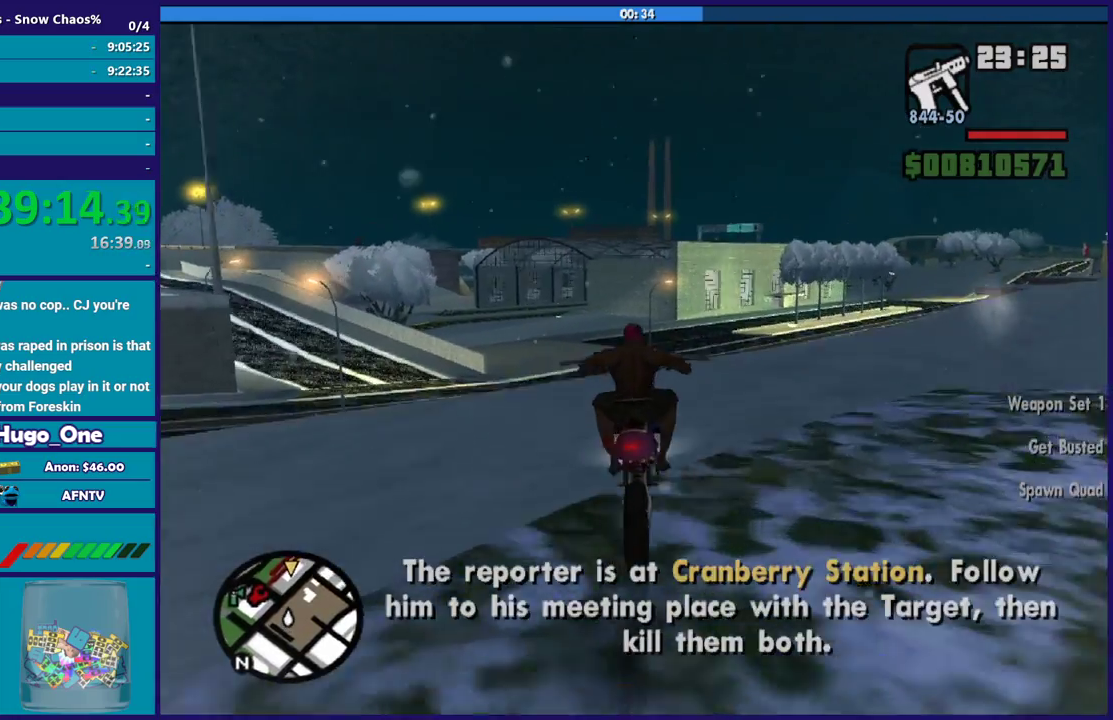
{"buttons": ["R2"], "left_stick": "center", "right_stick": "down-left", "events": [[167, "left_stick", "center"], [233, "left_stick", "left"], [300, "right_stick", "down-left"], [367, "left_stick", "center"]]}
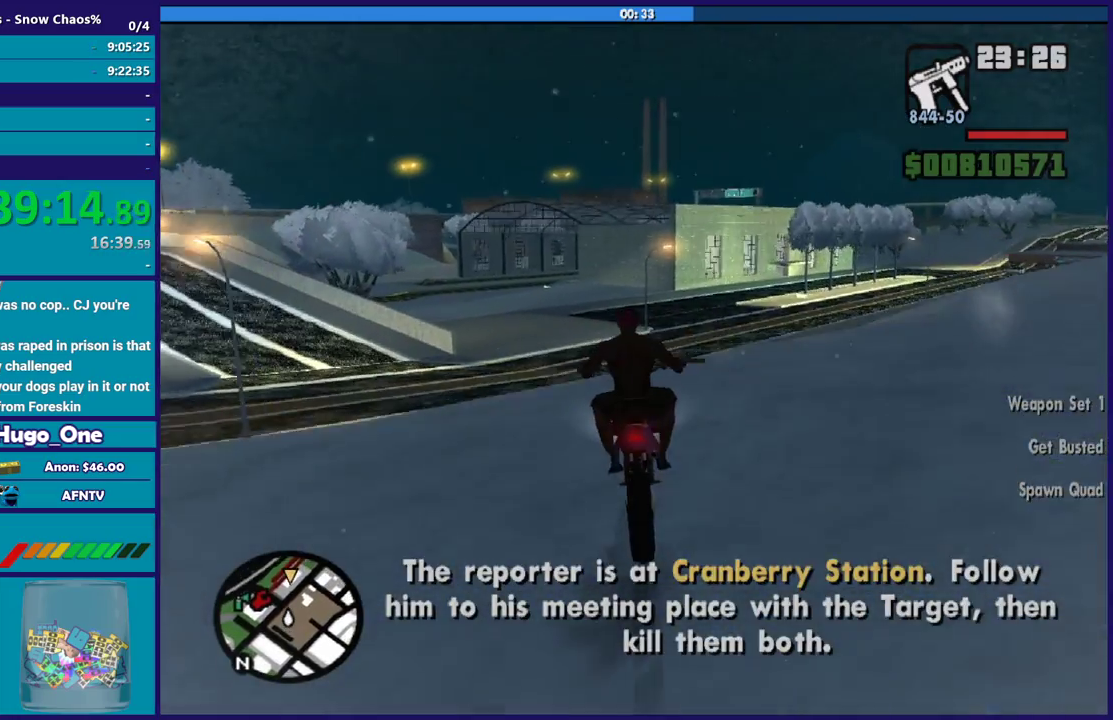
{"buttons": ["R2"], "left_stick": "center", "right_stick": "down-left", "events": [[34, "left_stick", "left"], [267, "left_stick", "center"]]}
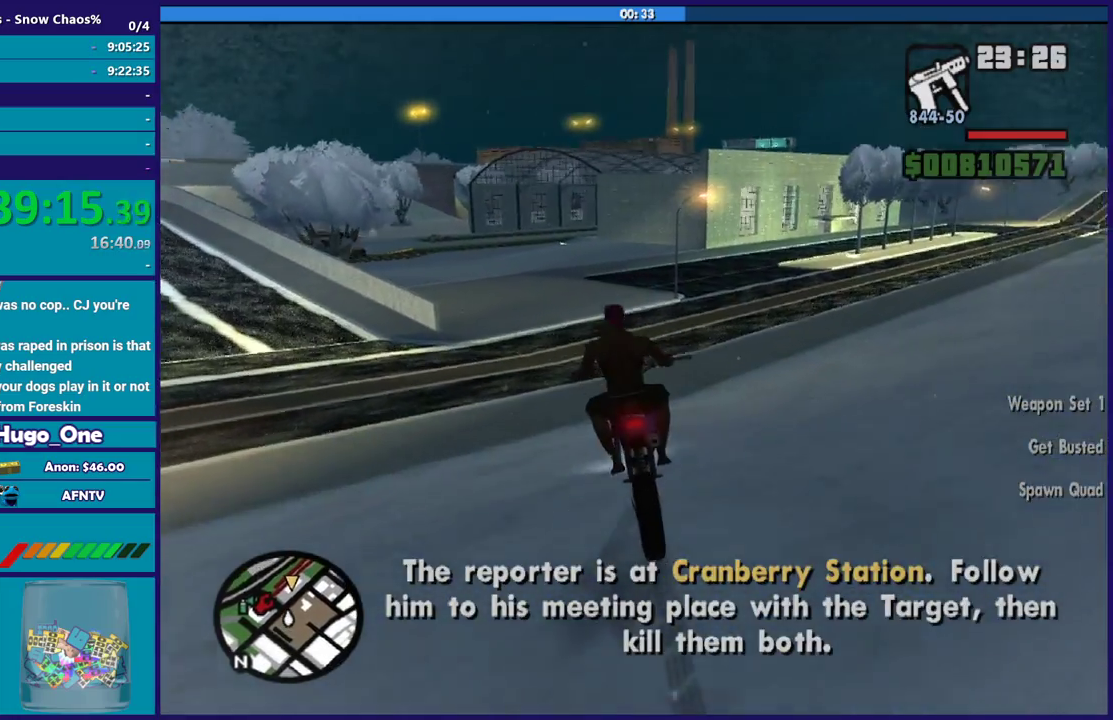
{"buttons": ["R2"], "left_stick": "center", "right_stick": "down-left", "events": [[333, "left_stick", "up-left"], [467, "left_stick", "center"]]}
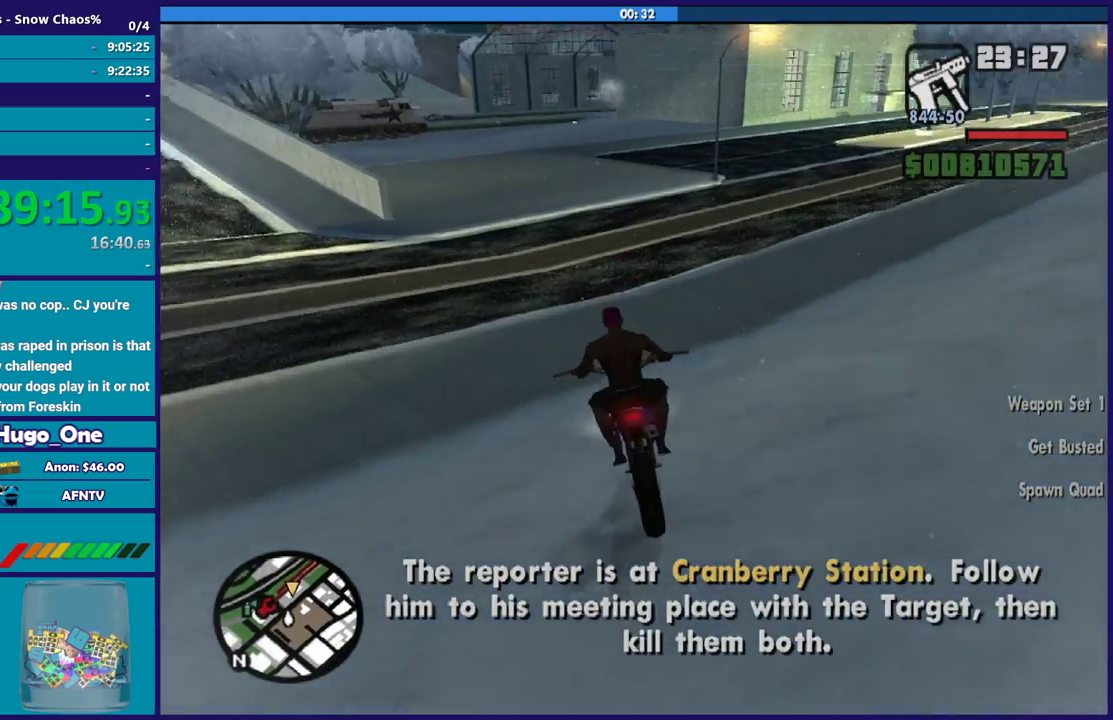
{"buttons": ["R2"], "left_stick": "up-left", "right_stick": "down-left", "events": [[34, "left_stick", "up-left"]]}
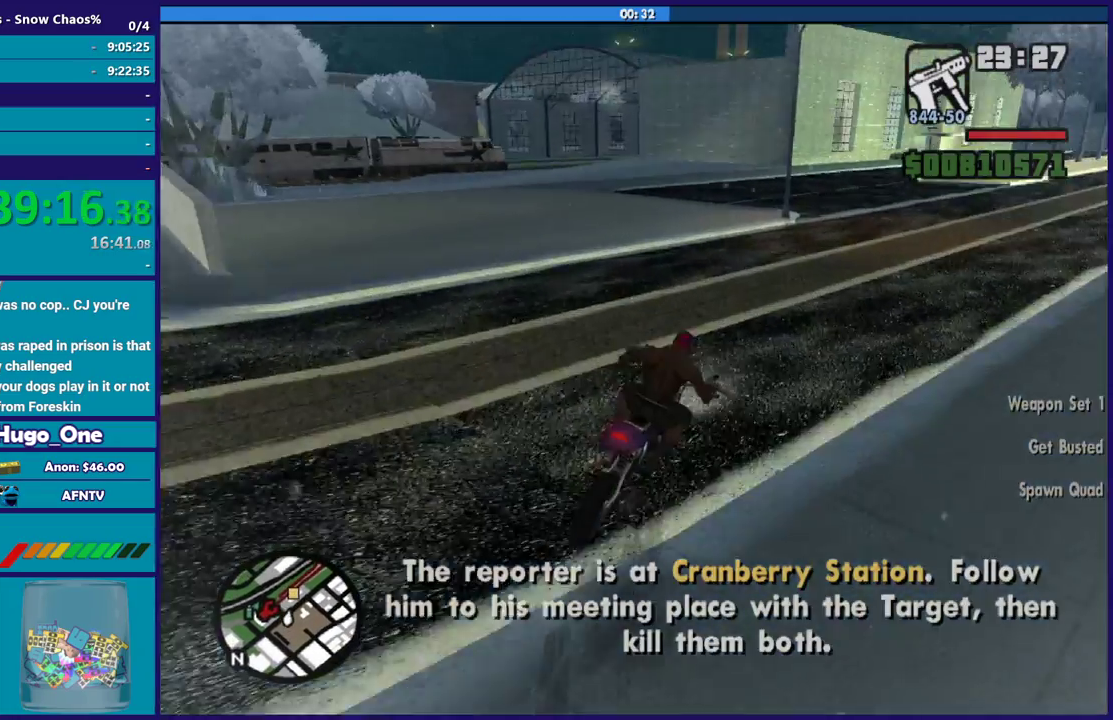
{"buttons": ["R2", "L3"], "left_stick": "left", "right_stick": "down-left", "events": [[100, "left_stick", "left"], [200, "L3", "down"]]}
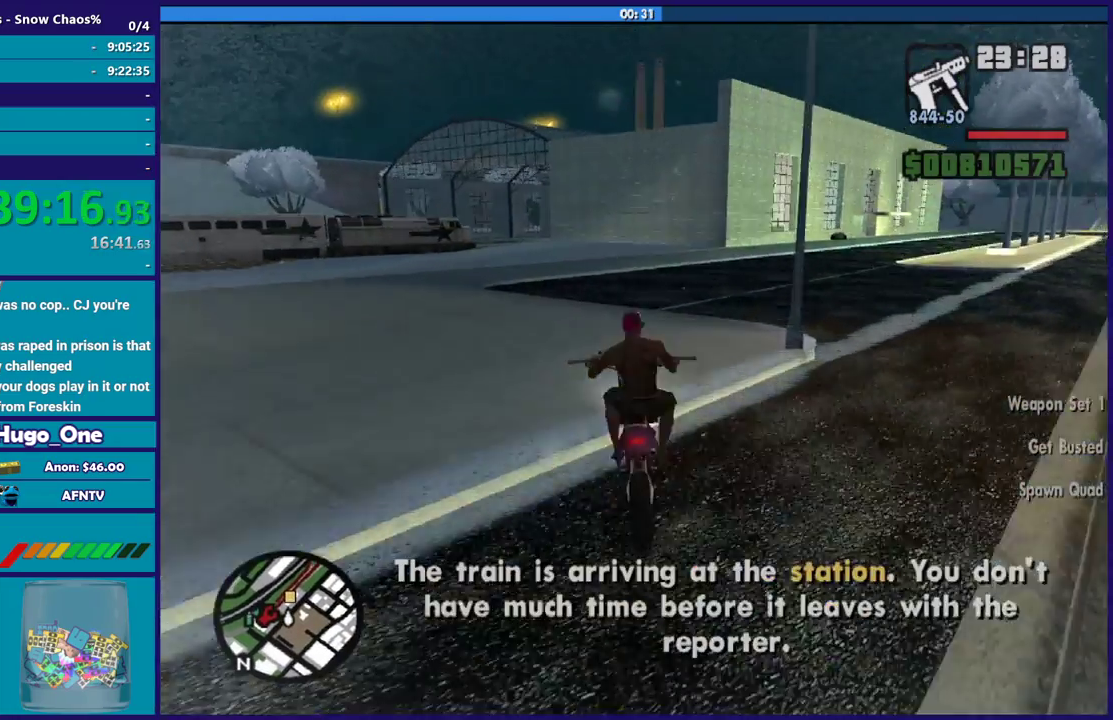
{"buttons": ["R2"], "left_stick": "up", "right_stick": "down-left", "events": [[67, "L3", "up"], [134, "left_stick", "right"], [267, "left_stick", "up-left"], [401, "left_stick", "right"], [467, "left_stick", "up"]]}
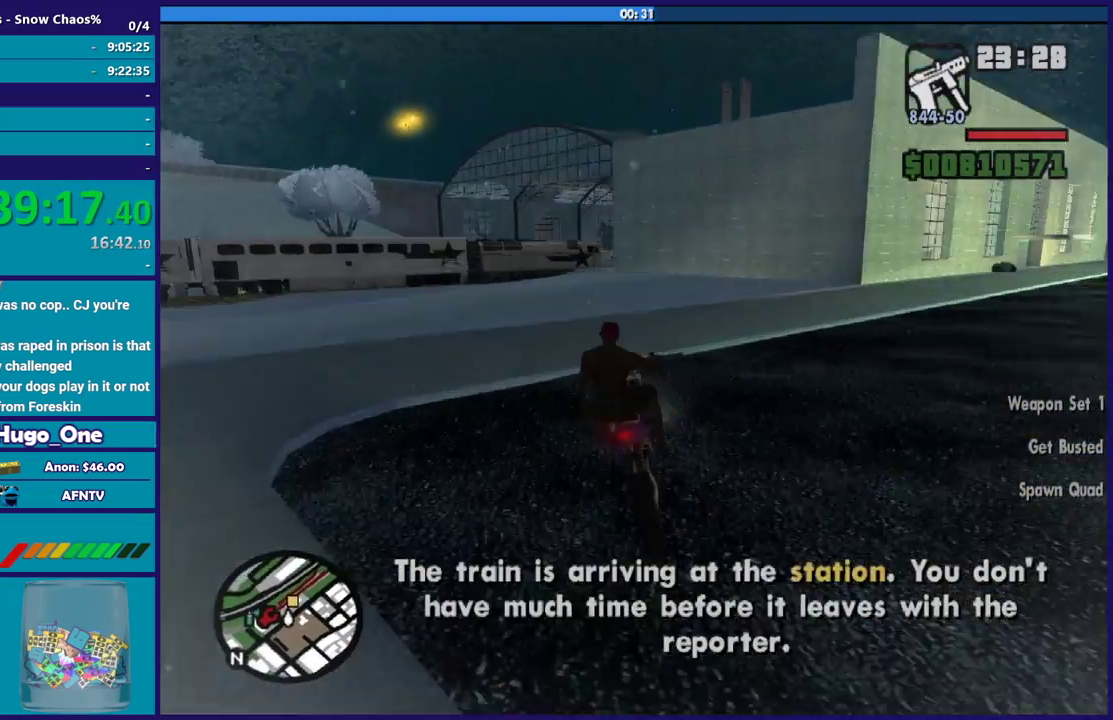
{"buttons": ["R2"], "left_stick": "left", "right_stick": "down-left", "events": [[67, "left_stick", "up-left"], [167, "left_stick", "left"], [367, "left_stick", "up-left"], [467, "left_stick", "left"]]}
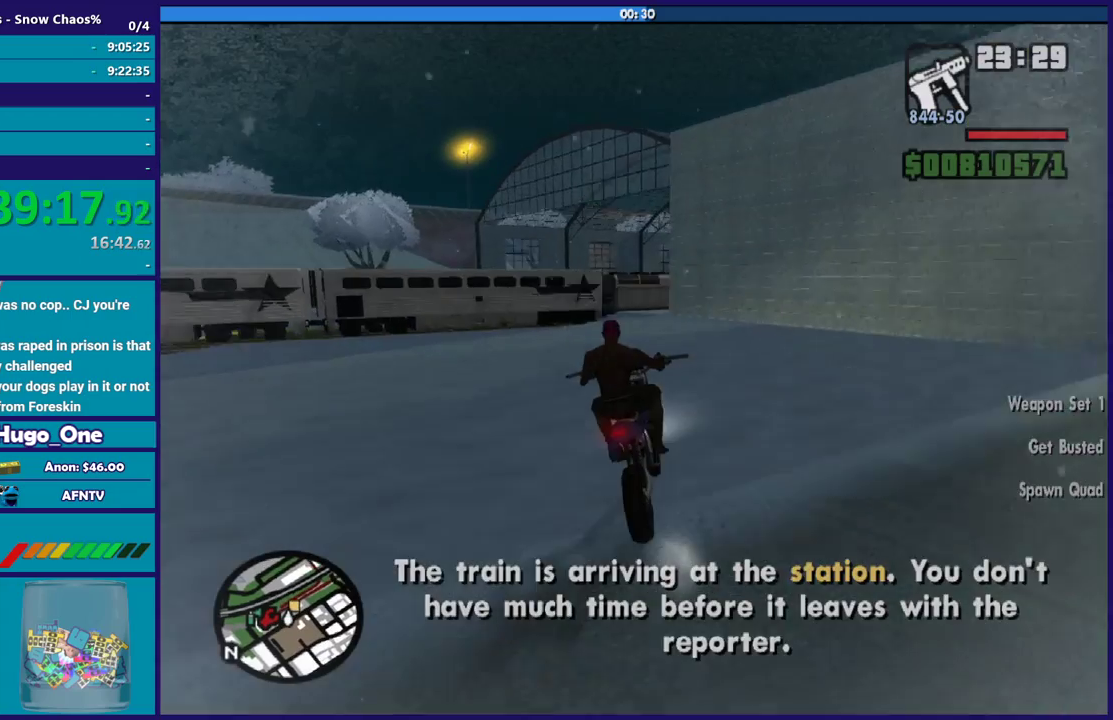
{"buttons": ["R2"], "left_stick": "left", "right_stick": "down-left", "events": [[234, "left_stick", "center"], [301, "left_stick", "up-left"], [401, "left_stick", "left"]]}
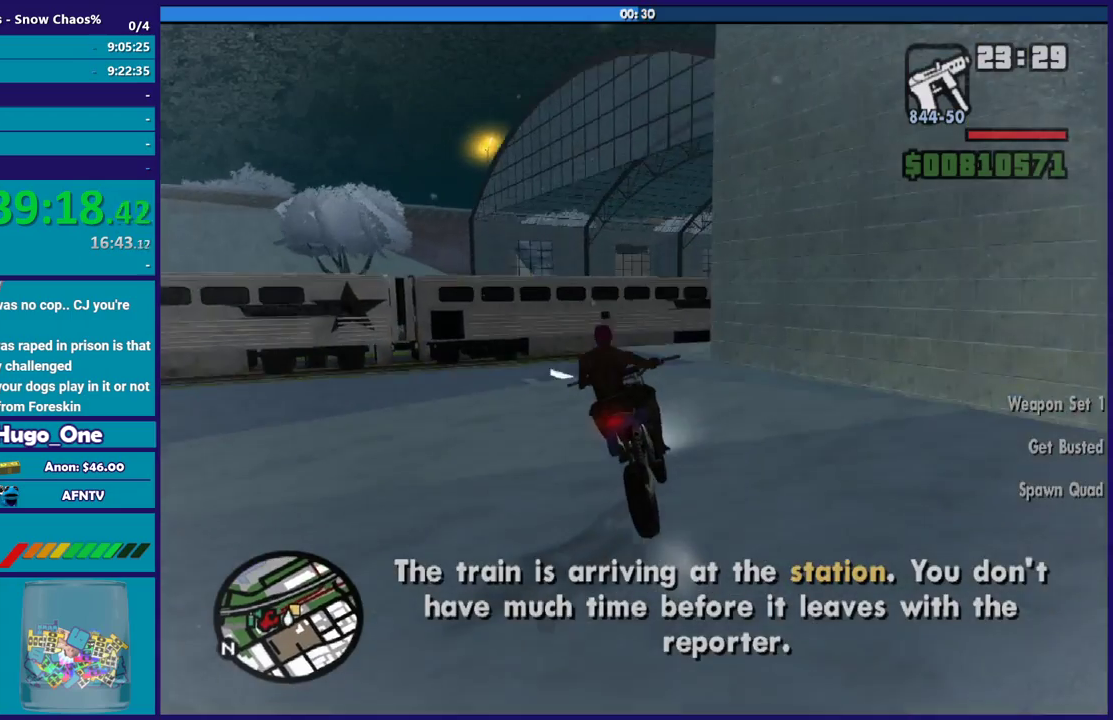
{"buttons": ["Y"], "left_stick": "center", "right_stick": "center", "events": [[67, "right_stick", "center"], [133, "left_stick", "center"], [200, "left_stick", "down-left"], [233, "Y", "down"], [267, "R2", "up"], [333, "left_stick", "center"], [367, "Y", "up"], [434, "Y", "down"]]}
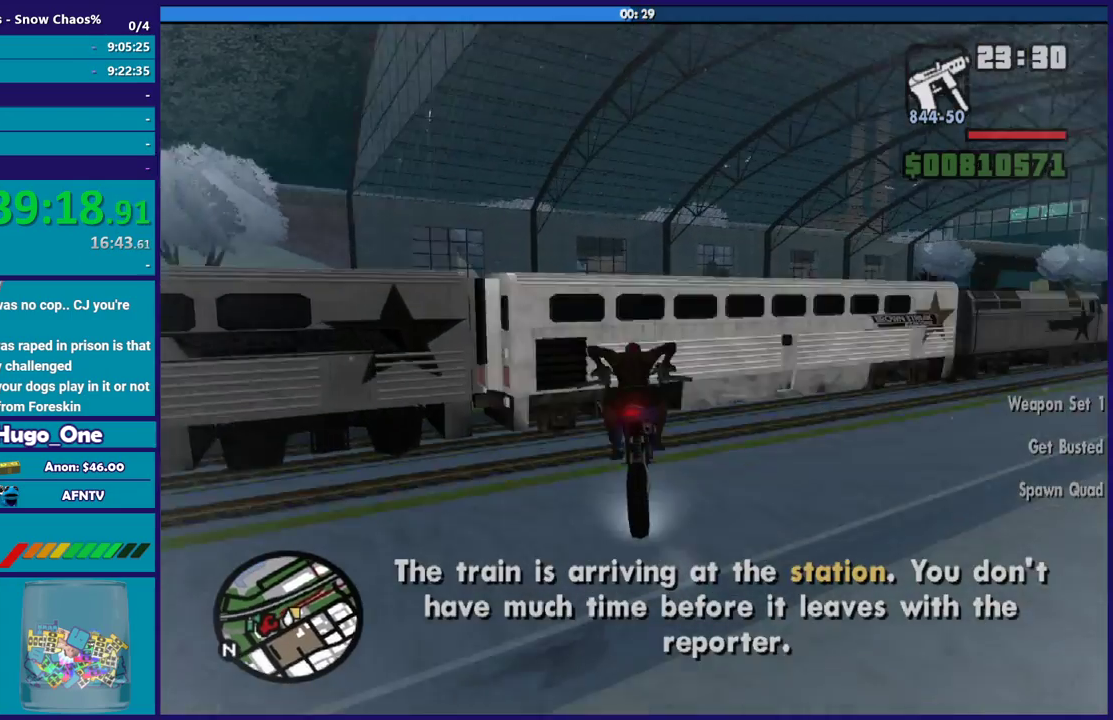
{"buttons": [], "left_stick": "down-left", "right_stick": "left", "events": [[34, "Y", "up"], [201, "right_stick", "down-left"], [367, "left_stick", "down-left"], [467, "right_stick", "left"]]}
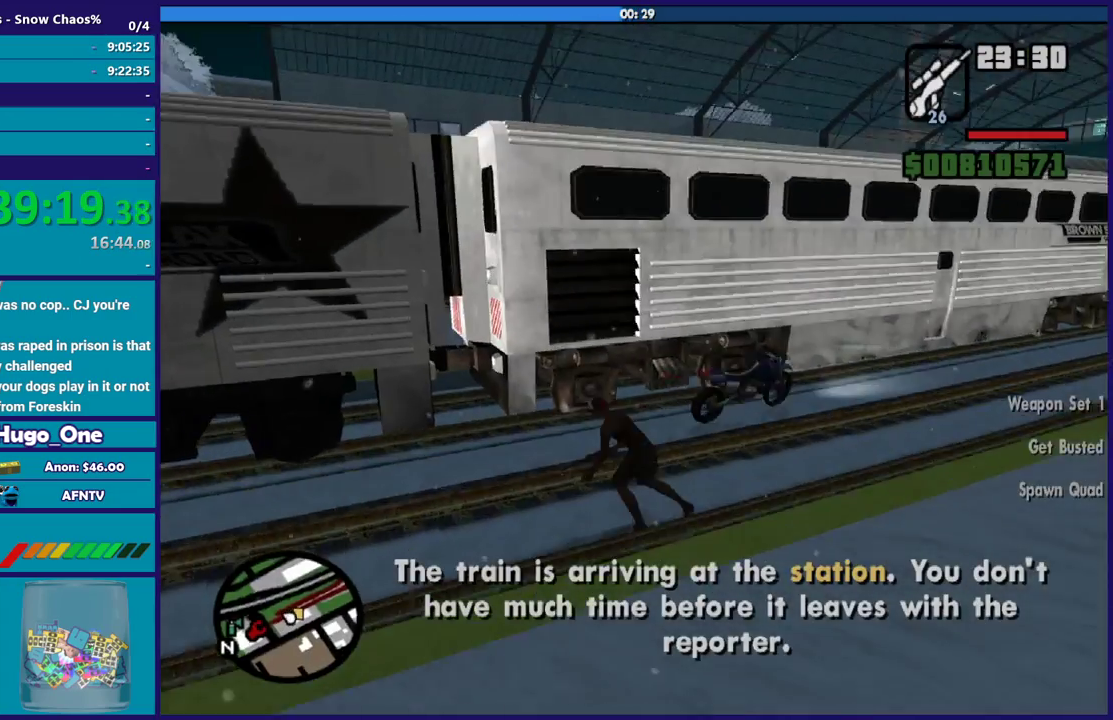
{"buttons": [], "left_stick": "up", "right_stick": "center", "events": [[33, "left_stick", "left"], [200, "left_stick", "up-left"], [333, "right_stick", "center"], [400, "A", "down"], [500, "A", "up"], [500, "left_stick", "up"]]}
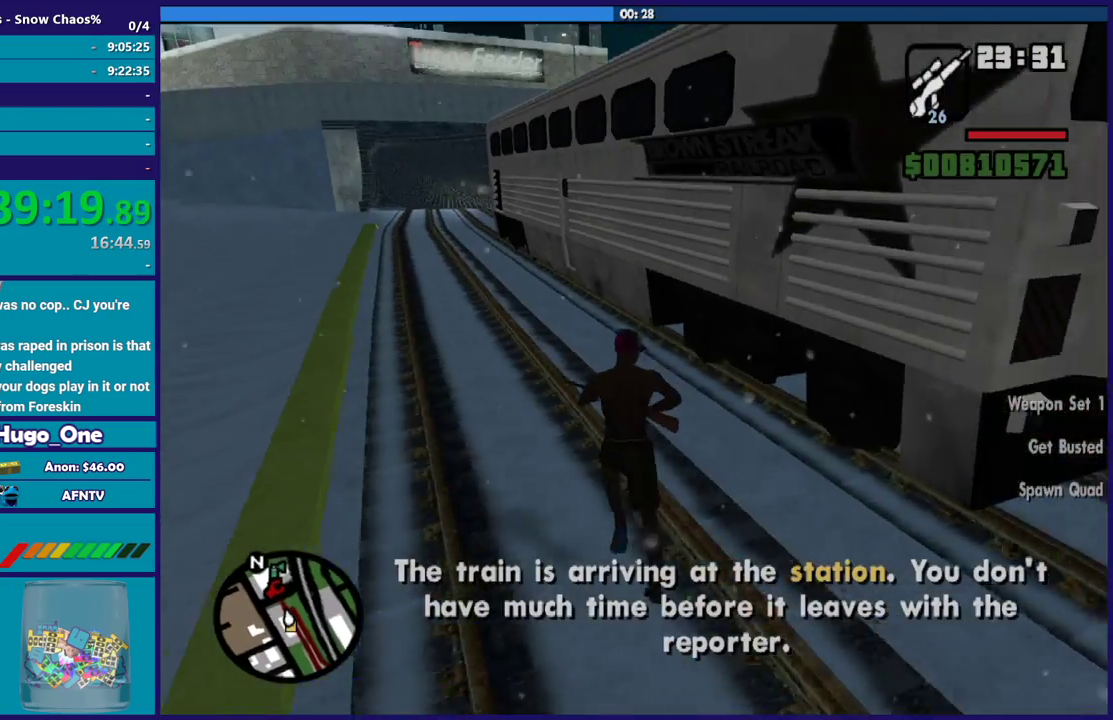
{"buttons": ["A"], "left_stick": "up", "right_stick": "center", "events": [[100, "A", "down"], [167, "A", "up"], [267, "A", "down"], [367, "A", "up"], [467, "A", "down"]]}
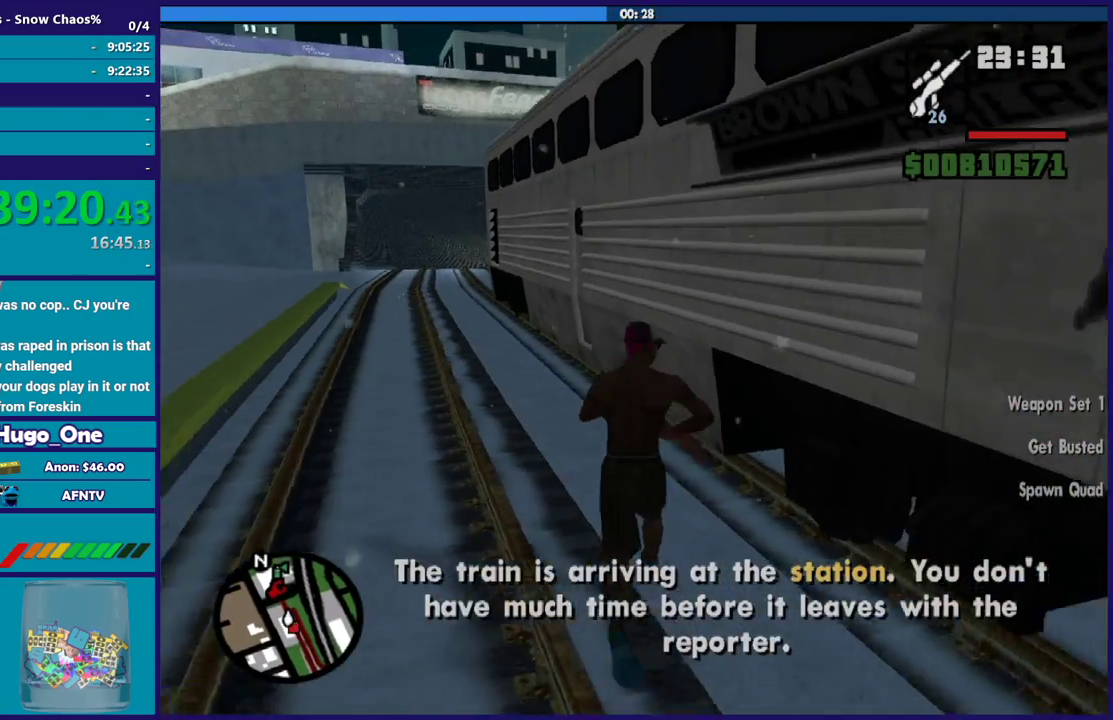
{"buttons": [], "left_stick": "up", "right_stick": "center", "events": [[33, "left_stick", "up-right"], [67, "A", "up"], [200, "left_stick", "up"]]}
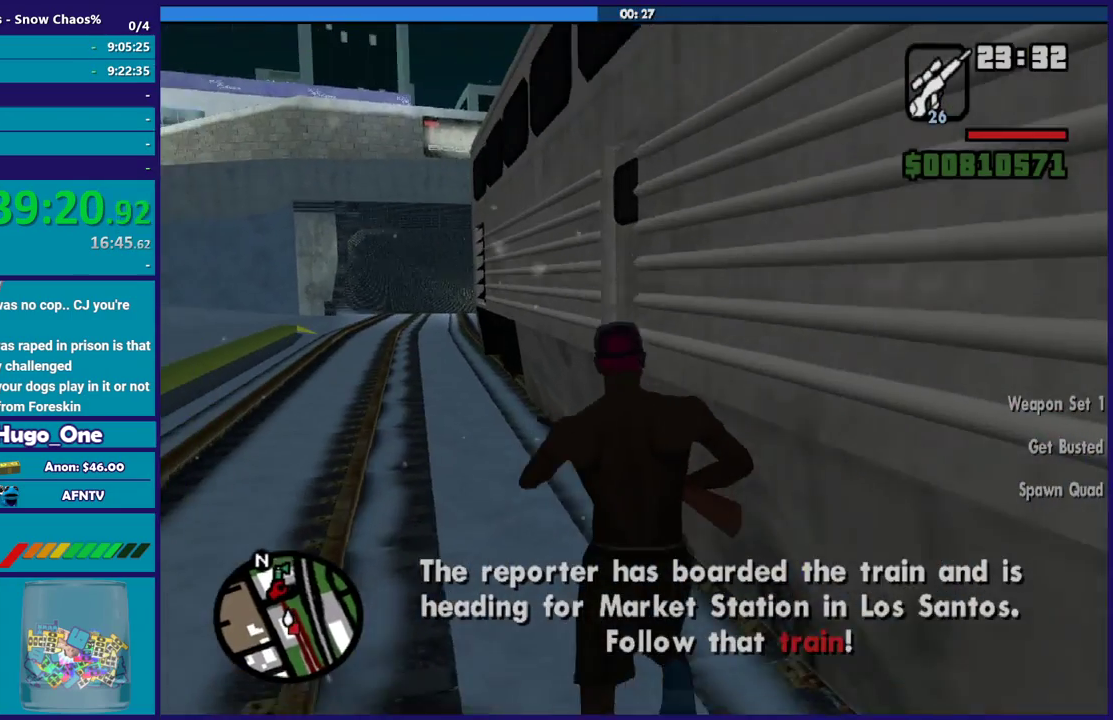
{"buttons": [], "left_stick": "center", "right_stick": "center", "events": [[100, "Y", "down"], [234, "Y", "up"], [267, "left_stick", "center"], [301, "Y", "down"], [434, "Y", "up"]]}
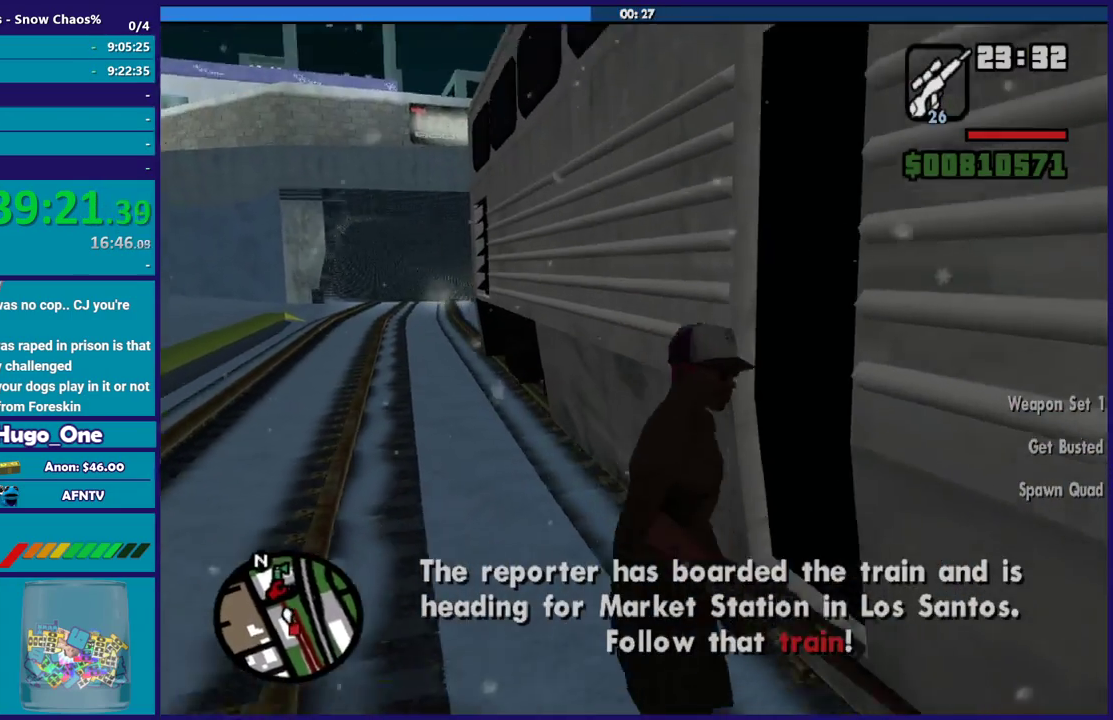
{"buttons": [], "left_stick": "center", "right_stick": "right", "events": [[434, "right_stick", "up-right"], [501, "right_stick", "right"]]}
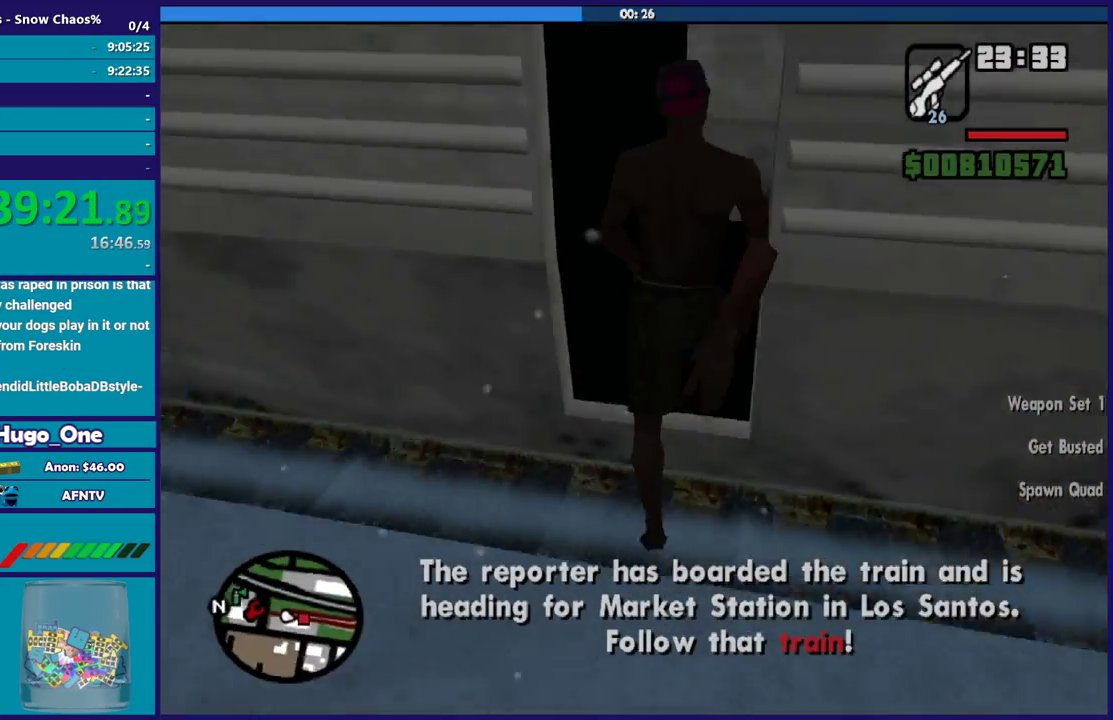
{"buttons": [], "left_stick": "center", "right_stick": "center", "events": [[100, "right_stick", "down-right"], [300, "right_stick", "right"], [400, "right_stick", "center"]]}
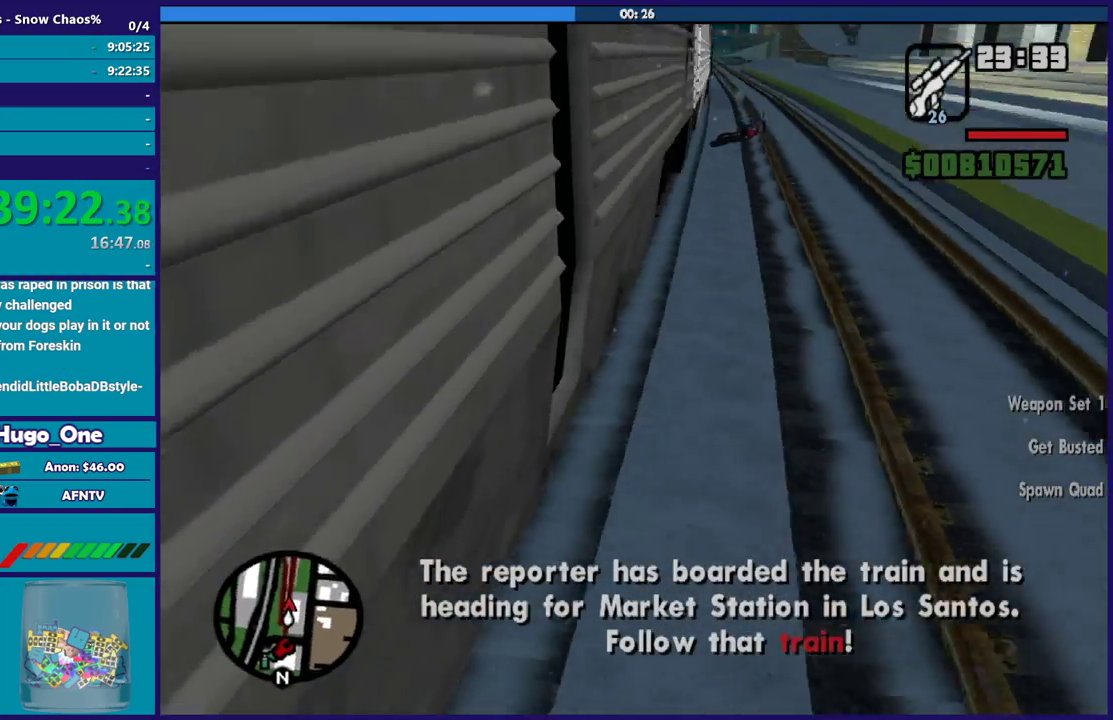
{"buttons": [], "left_stick": "center", "right_stick": "center", "events": []}